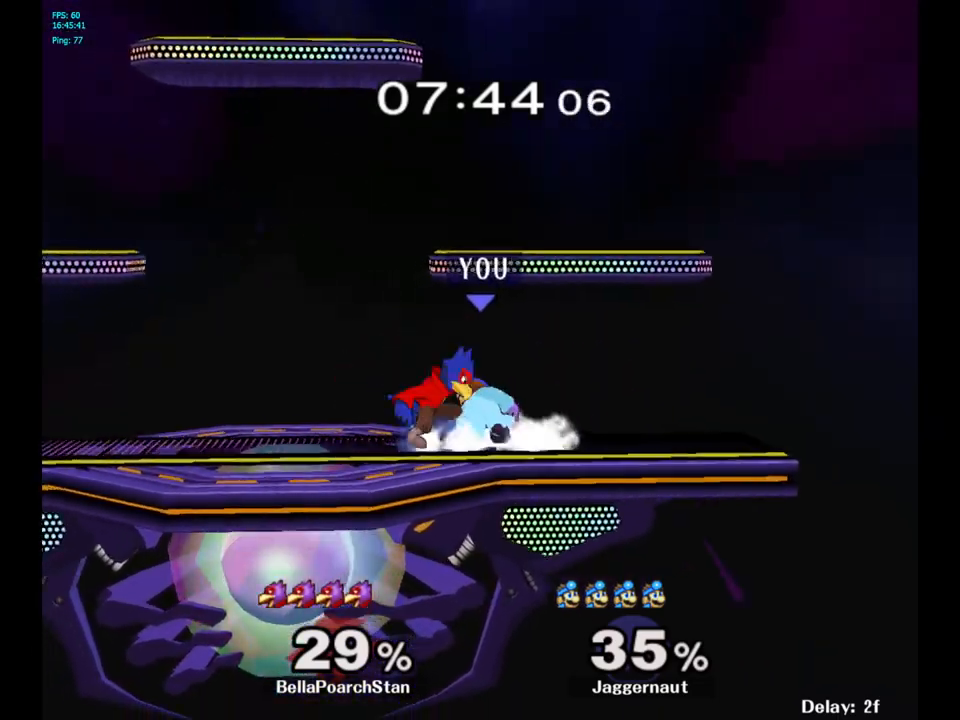
Gameplay with a controller (Nintendo layout); each line is a JSON object with the inputs held at the frame after it. "events" lists button and stick changes between this image and that frame as [ms after this image, input, new state], when the widget could be followed in between. Not read: L3 R3.
{"buttons": [], "left_stick": "center", "right_stick": "center", "events": [[67, "left_stick", "center"], [183, "left_stick", "left"], [400, "left_stick", "center"], [500, "R1", "up"]]}
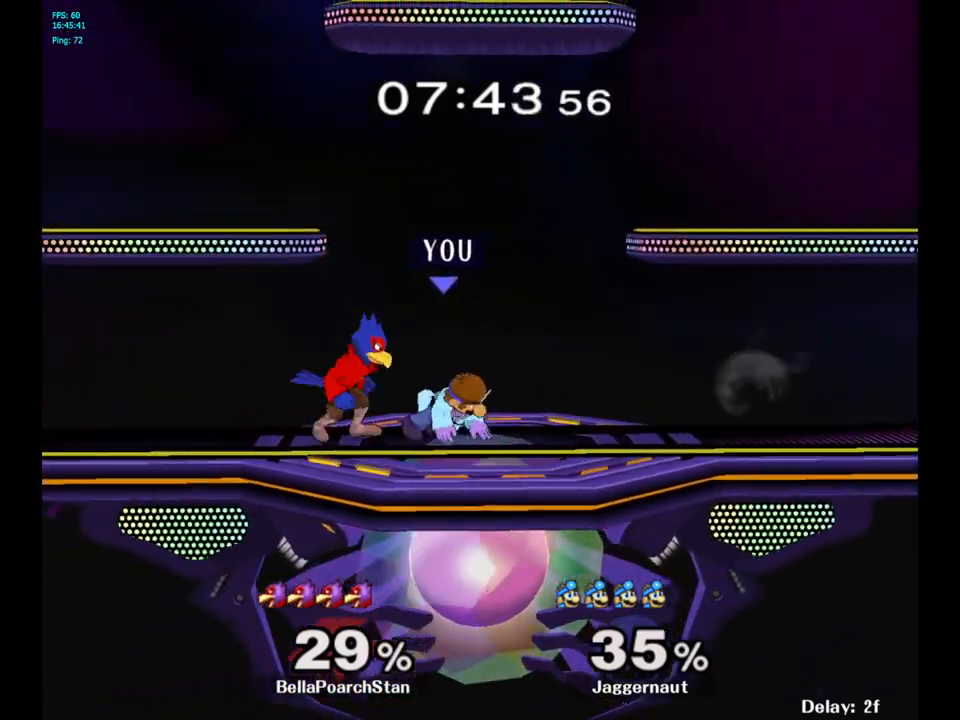
{"buttons": [], "left_stick": "center", "right_stick": "center", "events": [[217, "A", "down"], [300, "A", "up"]]}
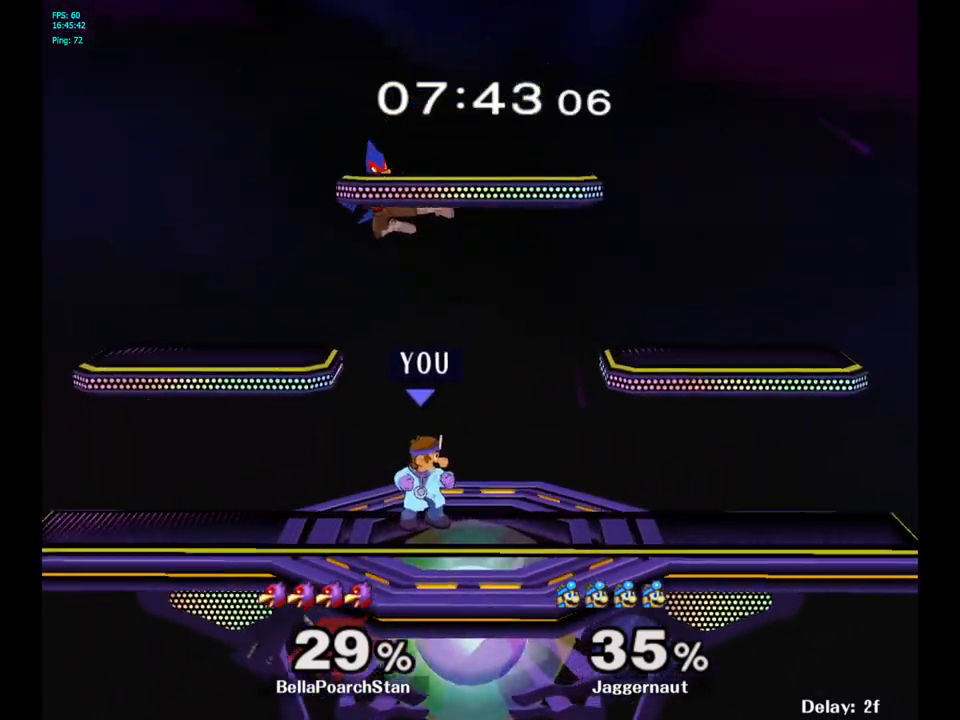
{"buttons": [], "left_stick": "left", "right_stick": "center", "events": [[83, "left_stick", "right"], [300, "Y", "down"], [300, "left_stick", "left"], [333, "Y", "up"]]}
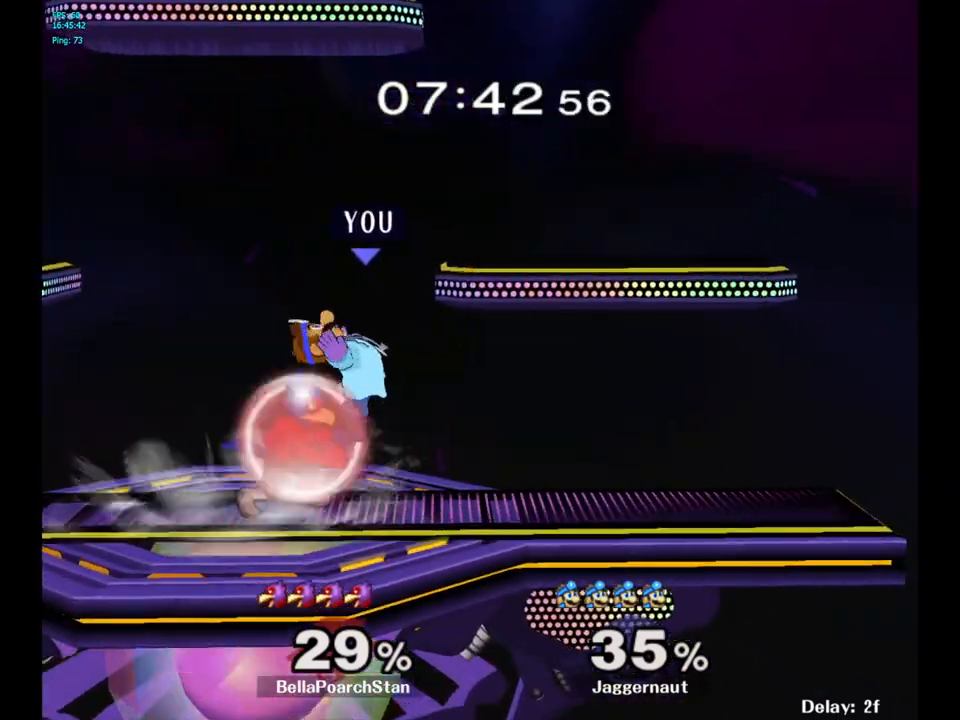
{"buttons": ["R1"], "left_stick": "center", "right_stick": "center", "events": [[117, "A", "down"], [117, "left_stick", "center"], [200, "A", "up"], [233, "left_stick", "down"], [400, "R1", "down"], [483, "left_stick", "center"]]}
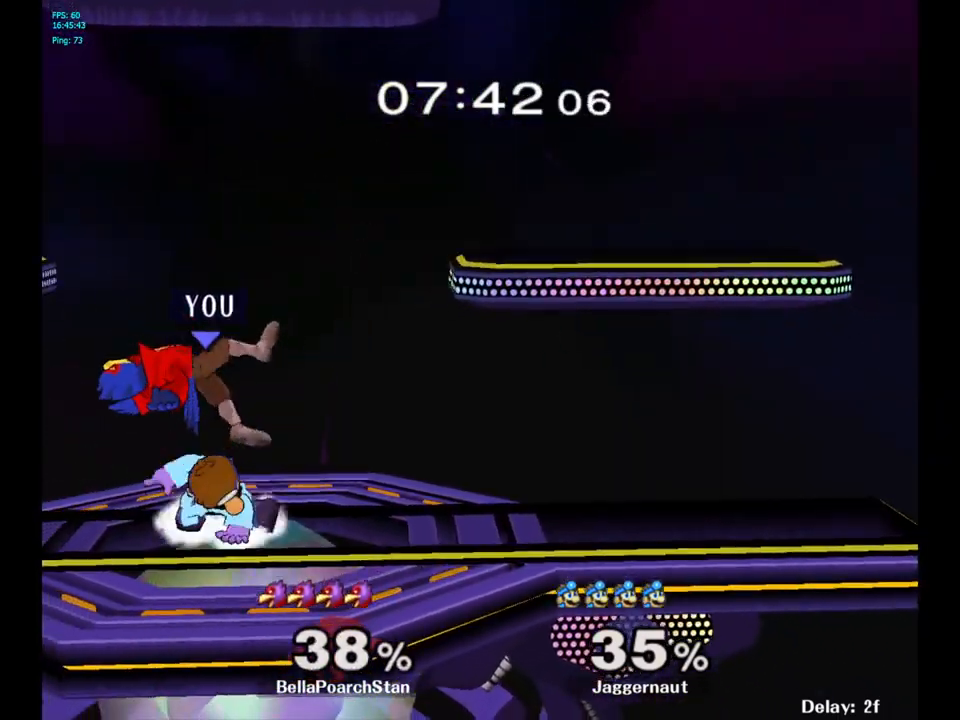
{"buttons": ["Y"], "left_stick": "center", "right_stick": "center", "events": [[150, "R1", "up"], [383, "left_stick", "right"], [467, "Y", "down"], [500, "left_stick", "center"]]}
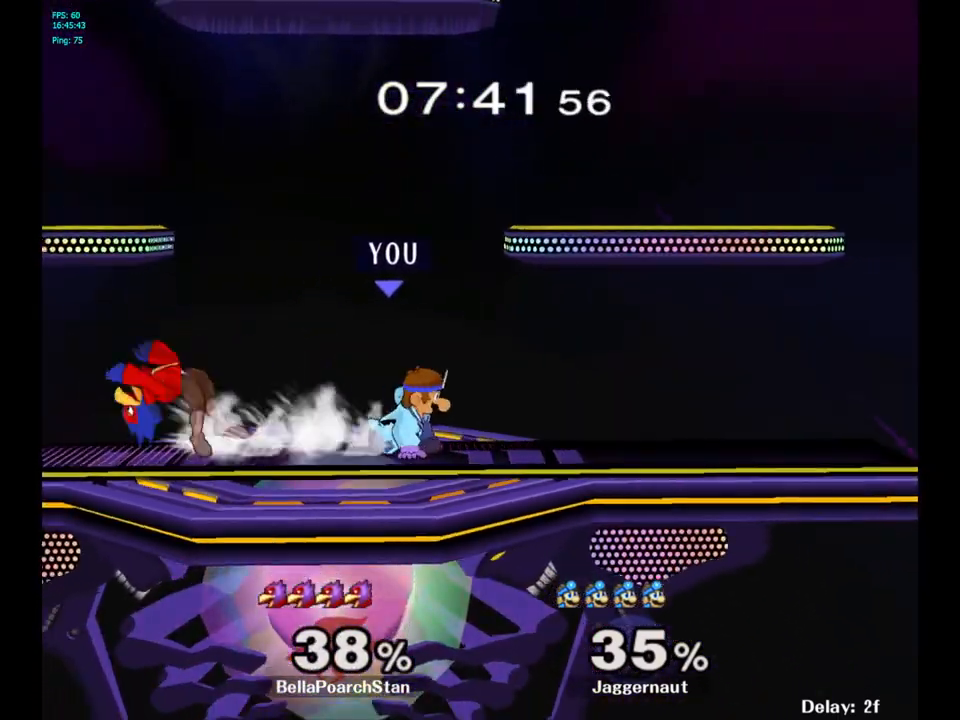
{"buttons": [], "left_stick": "center", "right_stick": "center", "events": [[17, "Y", "up"], [17, "left_stick", "left"], [217, "left_stick", "center"]]}
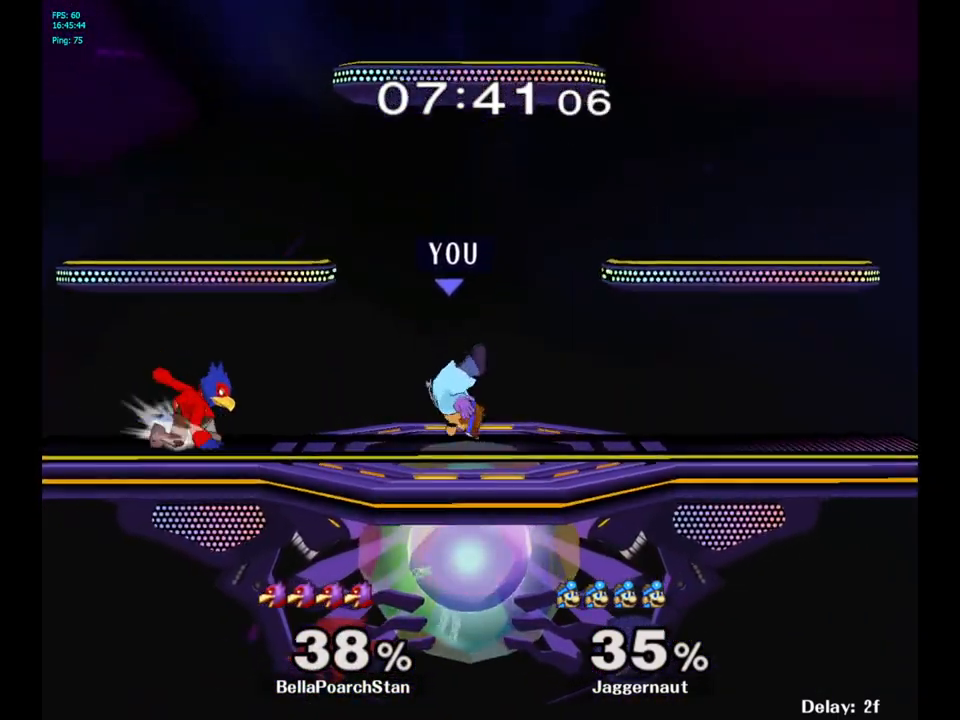
{"buttons": [], "left_stick": "right", "right_stick": "center", "events": [[17, "Y", "down"], [167, "Y", "up"], [467, "left_stick", "right"]]}
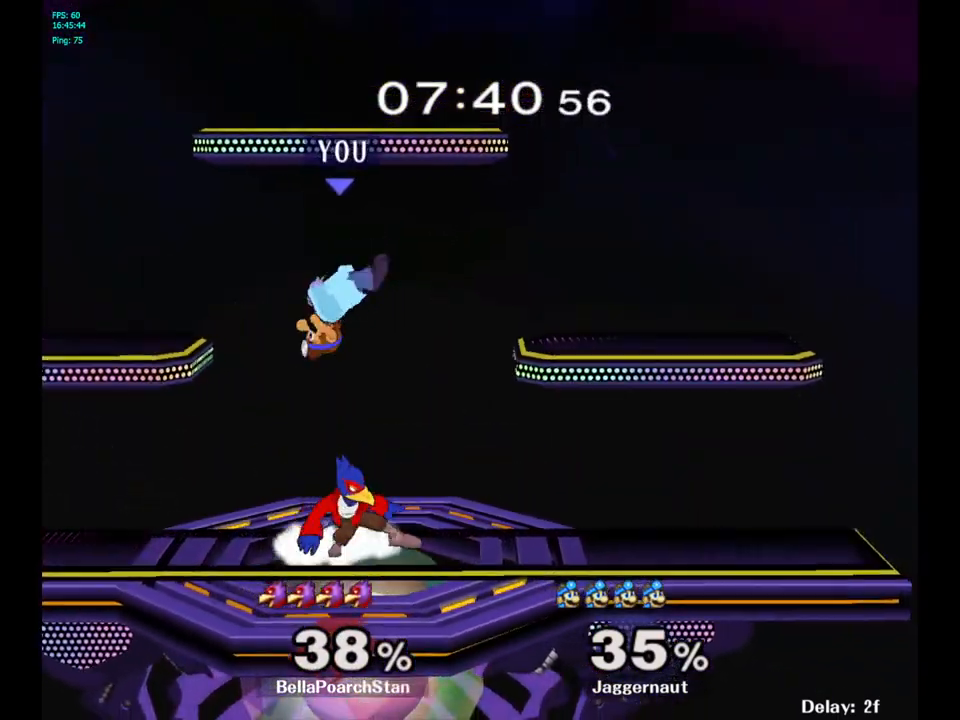
{"buttons": ["R1"], "left_stick": "center", "right_stick": "center", "events": [[117, "right_stick", "left"], [167, "left_stick", "down"], [217, "right_stick", "center"], [317, "left_stick", "right"], [350, "R1", "down"], [467, "left_stick", "center"]]}
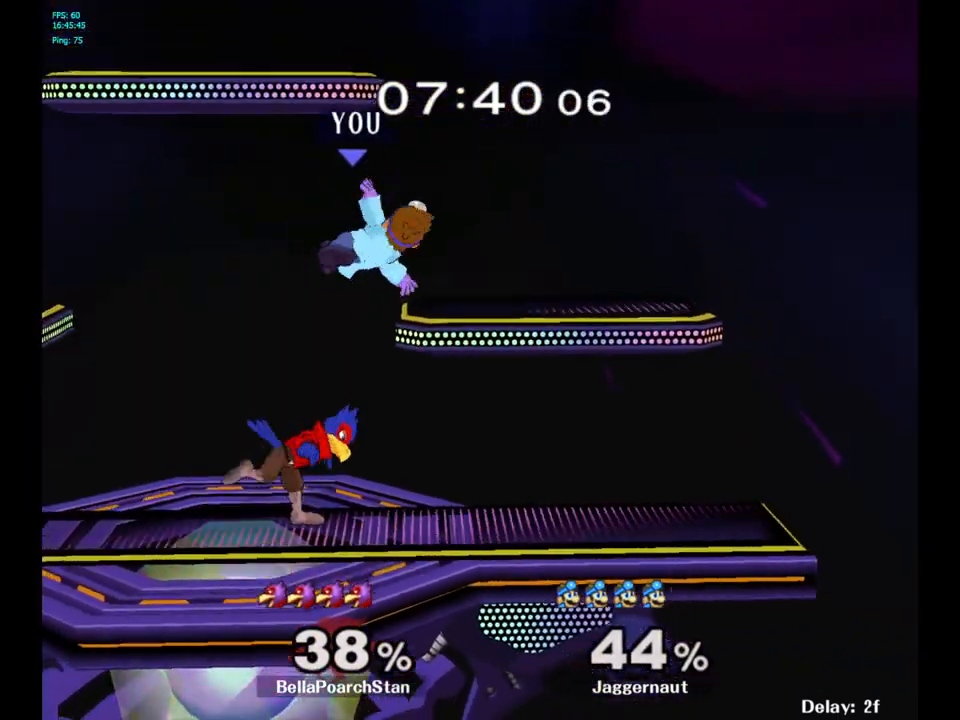
{"buttons": ["R1"], "left_stick": "left", "right_stick": "center", "events": [[33, "R1", "up"], [317, "R1", "down"], [383, "left_stick", "left"]]}
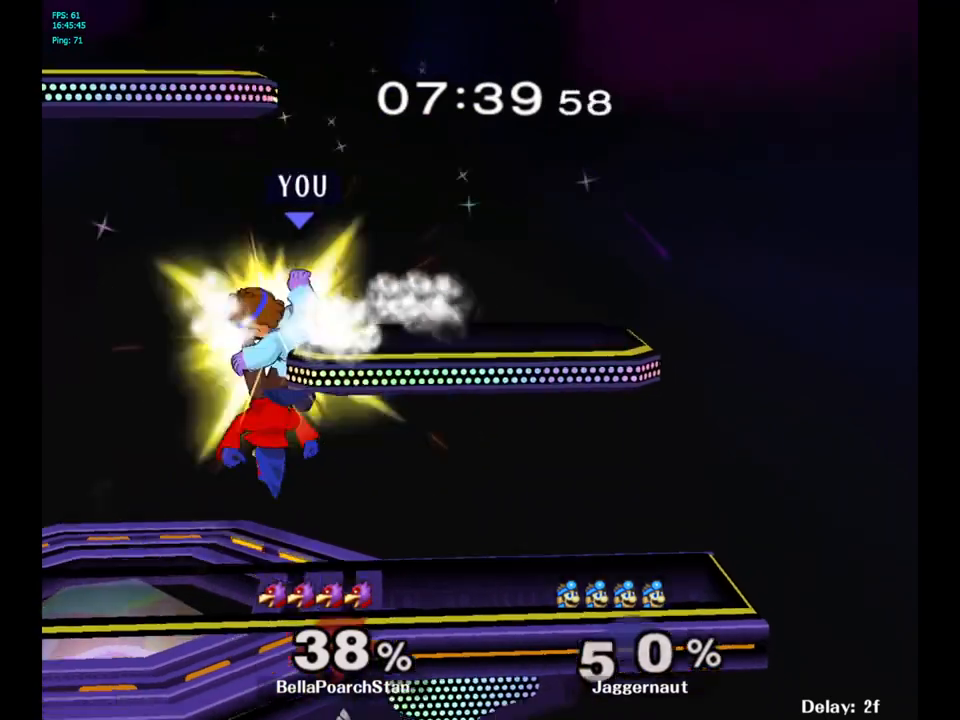
{"buttons": [], "left_stick": "center", "right_stick": "center", "events": [[150, "R1", "up"], [300, "left_stick", "center"]]}
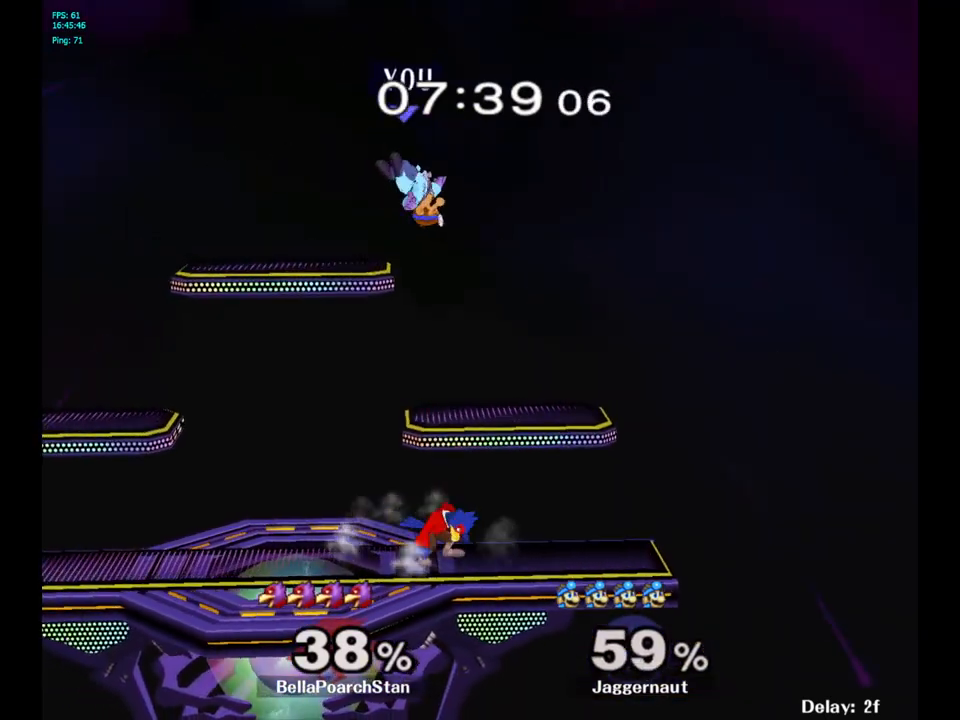
{"buttons": ["Y"], "left_stick": "up", "right_stick": "center", "events": [[67, "Y", "down"], [133, "left_stick", "up"], [150, "Y", "up"], [250, "Y", "down"], [300, "Y", "up"], [383, "Y", "down"]]}
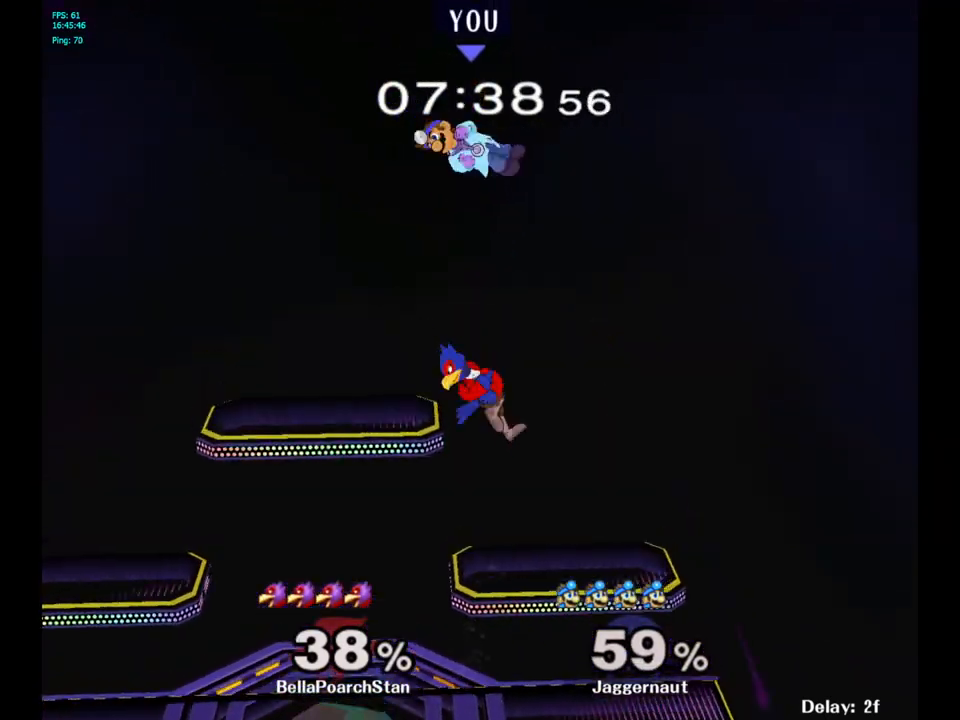
{"buttons": [], "left_stick": "down", "right_stick": "down", "events": [[17, "Y", "up"], [133, "left_stick", "center"], [200, "left_stick", "down"], [433, "right_stick", "down"]]}
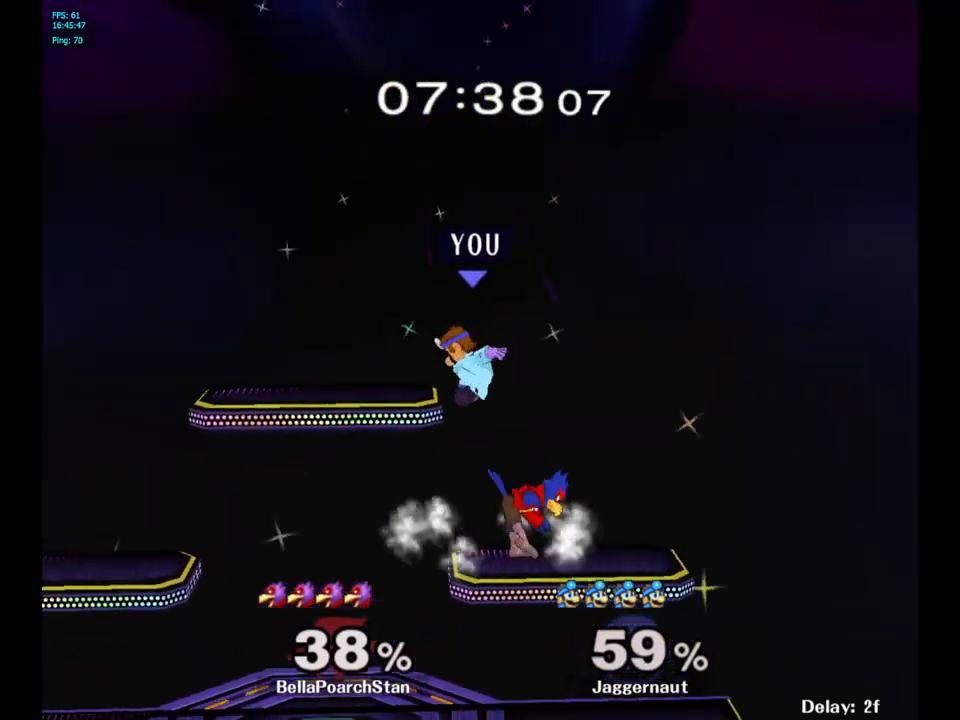
{"buttons": [], "left_stick": "center", "right_stick": "center", "events": [[83, "left_stick", "right"], [83, "right_stick", "center"], [233, "R1", "down"], [283, "left_stick", "up-right"], [433, "left_stick", "center"], [450, "R1", "up"]]}
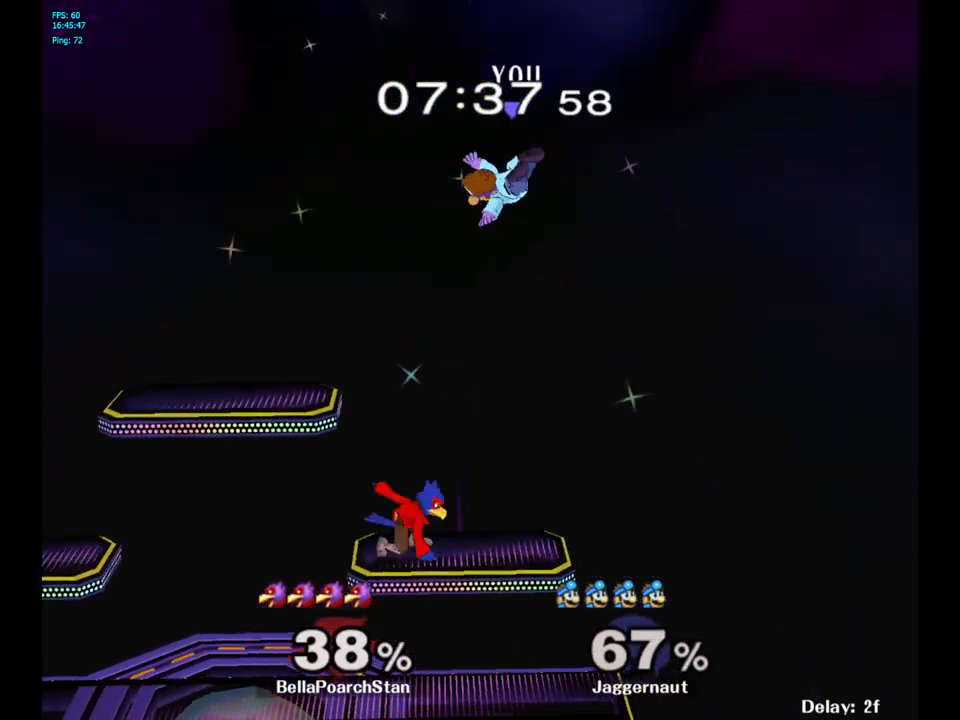
{"buttons": [], "left_stick": "left", "right_stick": "center", "events": [[133, "left_stick", "left"], [317, "right_stick", "left"], [417, "right_stick", "center"]]}
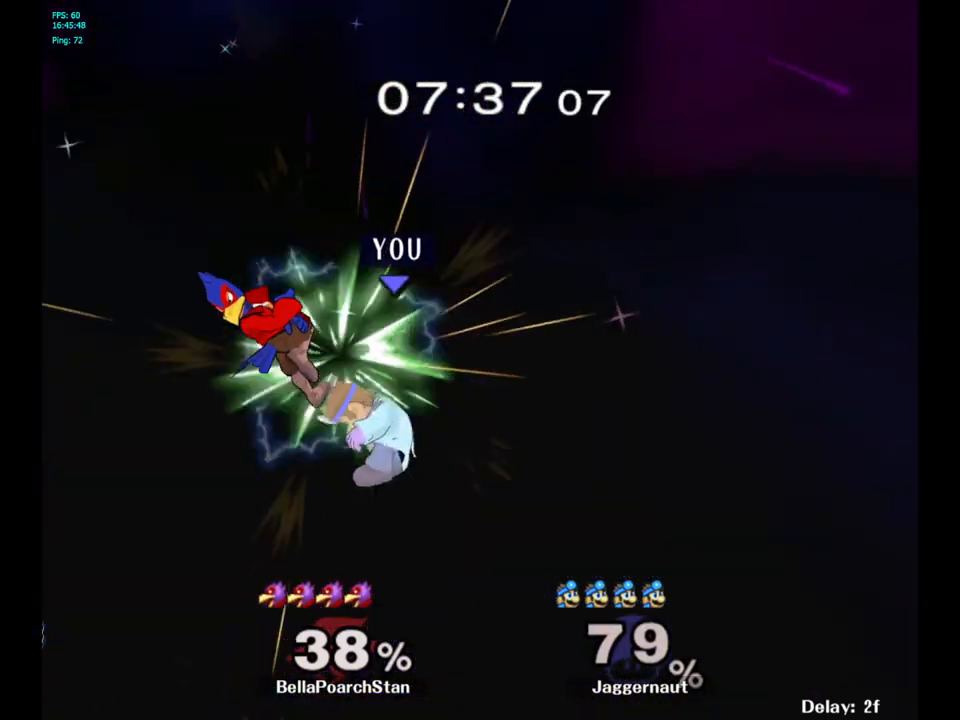
{"buttons": ["Y"], "left_stick": "up-left", "right_stick": "center", "events": [[67, "right_stick", "left"], [183, "right_stick", "center"], [467, "left_stick", "up-left"], [500, "Y", "down"]]}
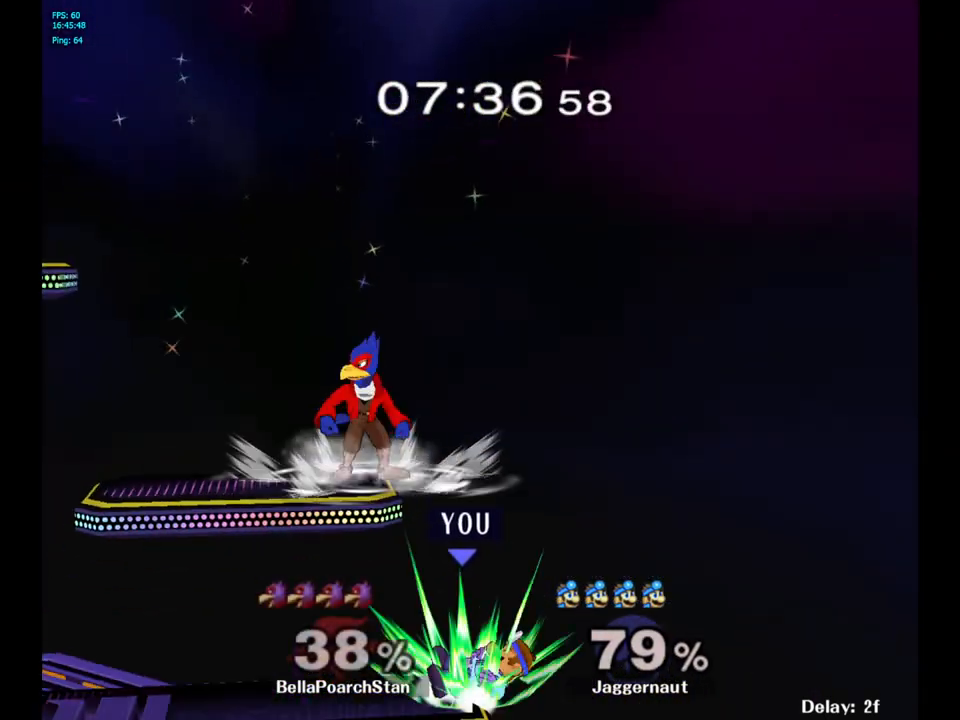
{"buttons": [], "left_stick": "left", "right_stick": "center", "events": [[83, "Y", "up"], [83, "left_stick", "up"], [167, "B", "down"], [250, "B", "up"], [333, "left_stick", "up-left"], [483, "left_stick", "left"]]}
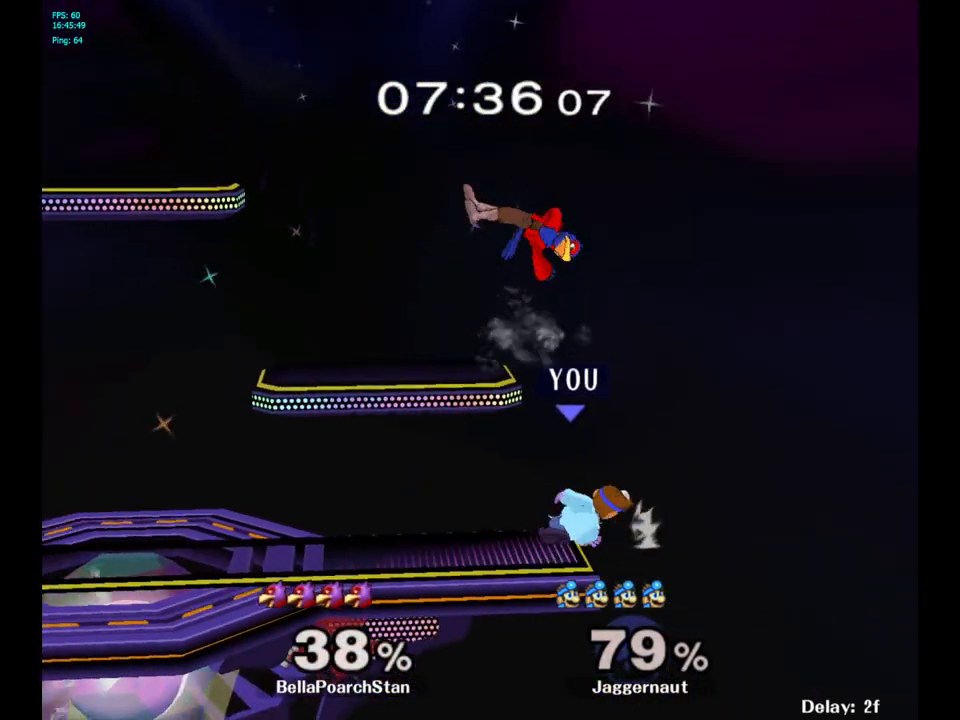
{"buttons": ["R1"], "left_stick": "center", "right_stick": "center", "events": [[383, "R1", "down"], [383, "left_stick", "center"]]}
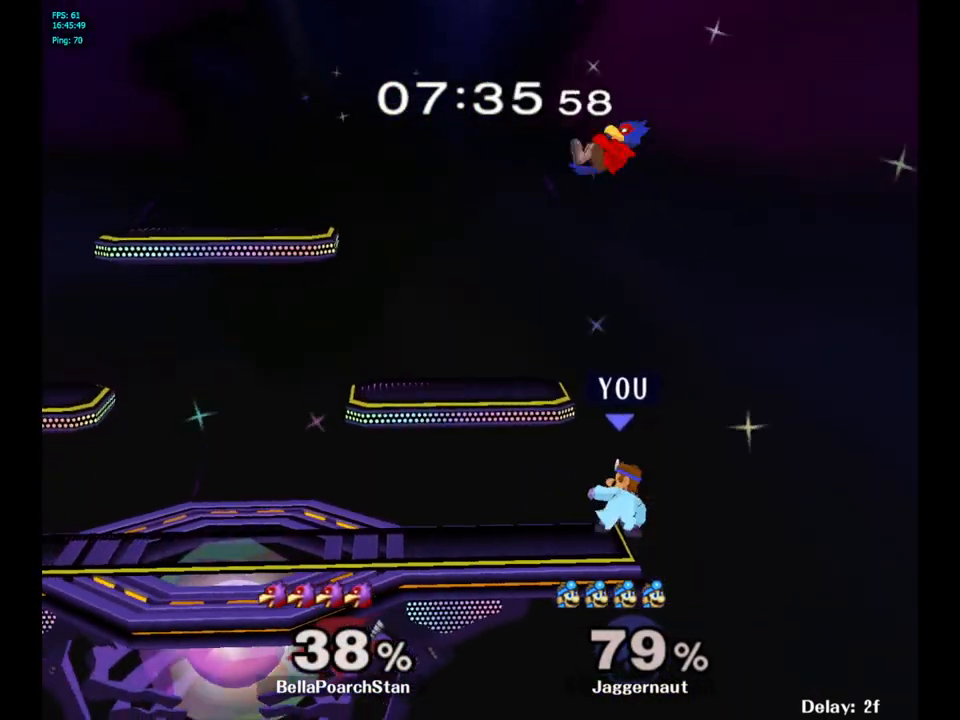
{"buttons": ["R1"], "left_stick": "center", "right_stick": "center", "events": []}
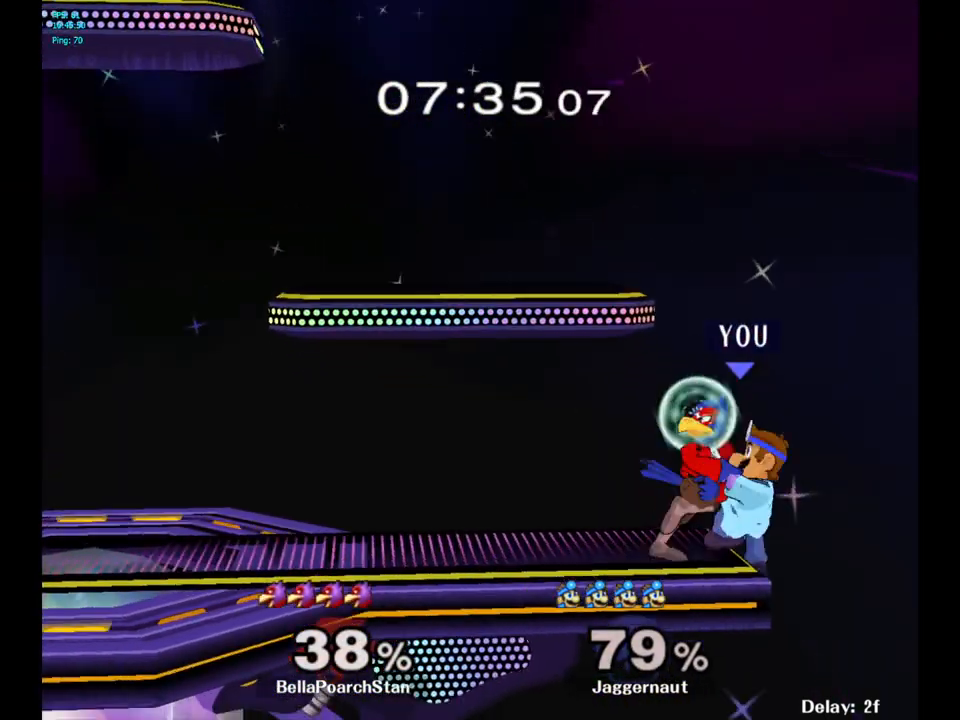
{"buttons": [], "left_stick": "left", "right_stick": "center", "events": [[300, "R1", "up"], [417, "left_stick", "right"], [483, "left_stick", "left"]]}
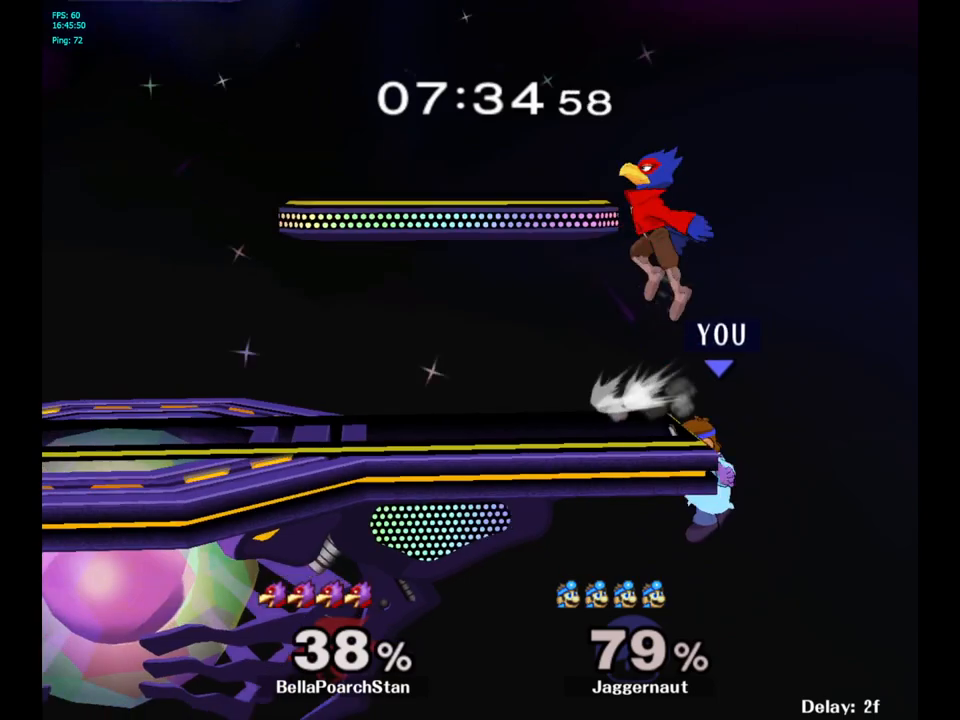
{"buttons": [], "left_stick": "left", "right_stick": "center", "events": [[17, "Y", "down"], [83, "left_stick", "center"], [100, "A", "down"], [133, "Y", "up"], [267, "A", "up"], [267, "left_stick", "left"]]}
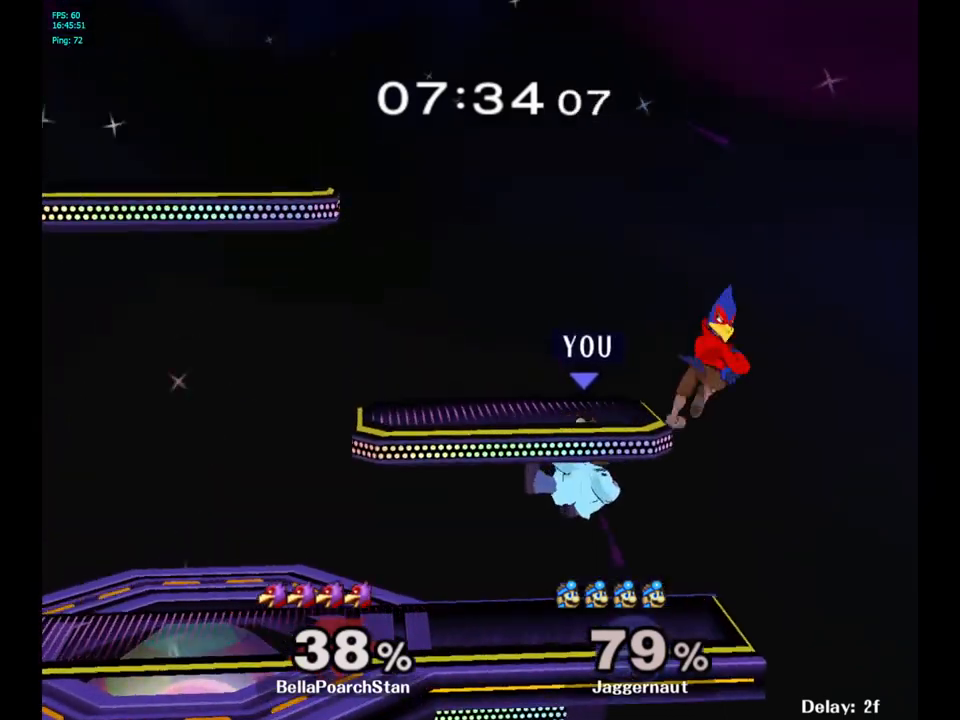
{"buttons": ["A"], "left_stick": "center", "right_stick": "center", "events": [[17, "R1", "down"], [17, "left_stick", "down-left"], [183, "R1", "up"], [200, "left_stick", "center"], [367, "left_stick", "right"], [417, "A", "down"], [417, "left_stick", "center"]]}
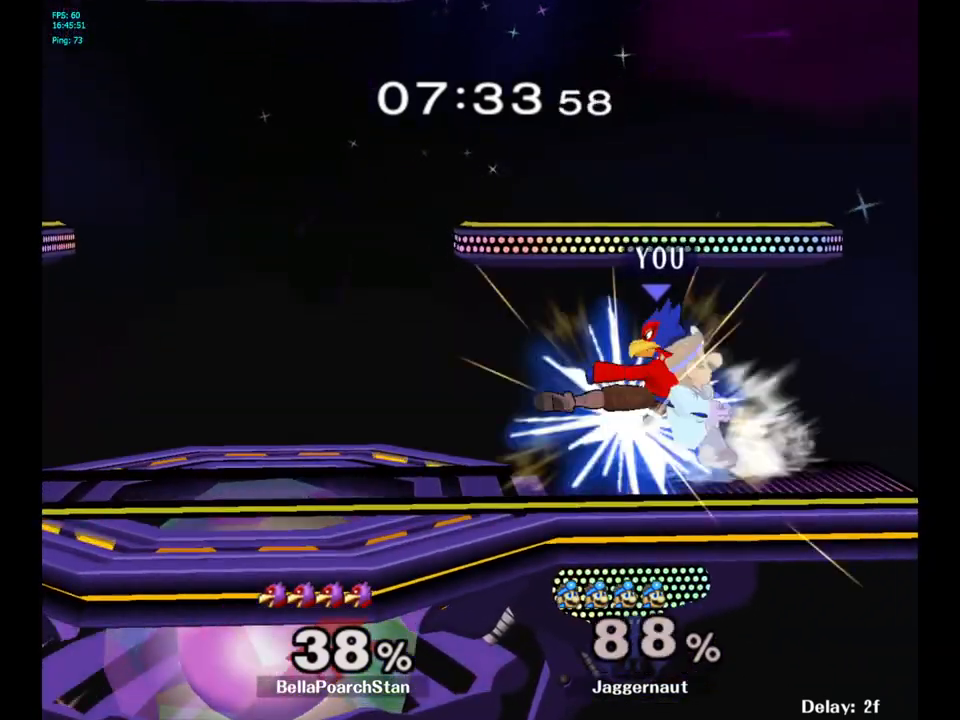
{"buttons": [], "left_stick": "center", "right_stick": "center", "events": [[67, "A", "up"]]}
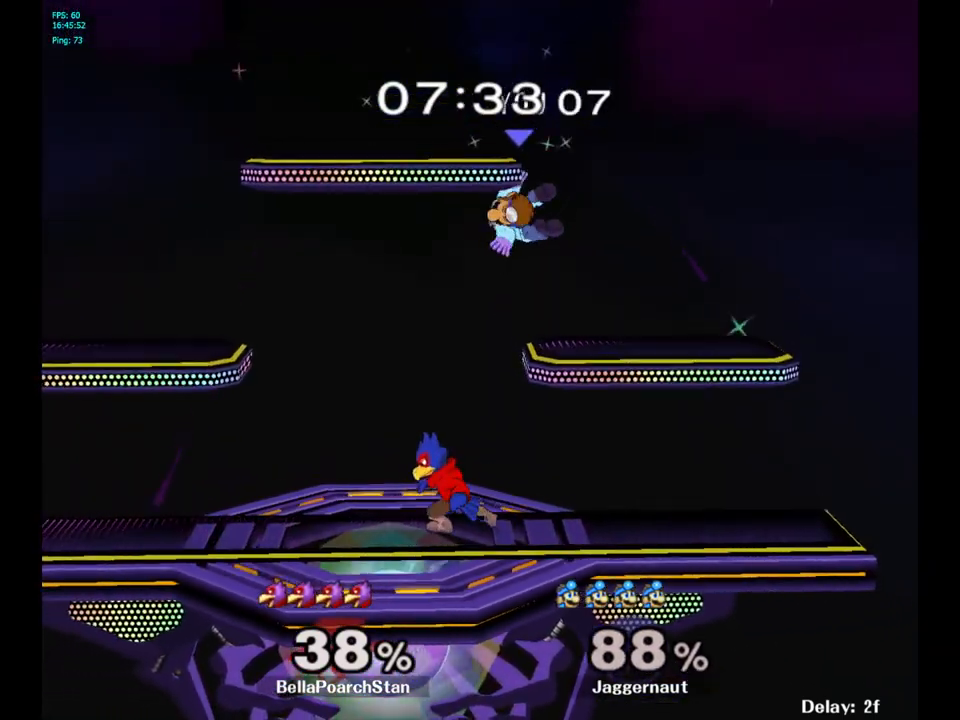
{"buttons": ["Y"], "left_stick": "down-left", "right_stick": "center", "events": [[83, "Y", "down"], [133, "left_stick", "up"], [183, "Y", "up"], [300, "Y", "down"], [500, "left_stick", "down-left"]]}
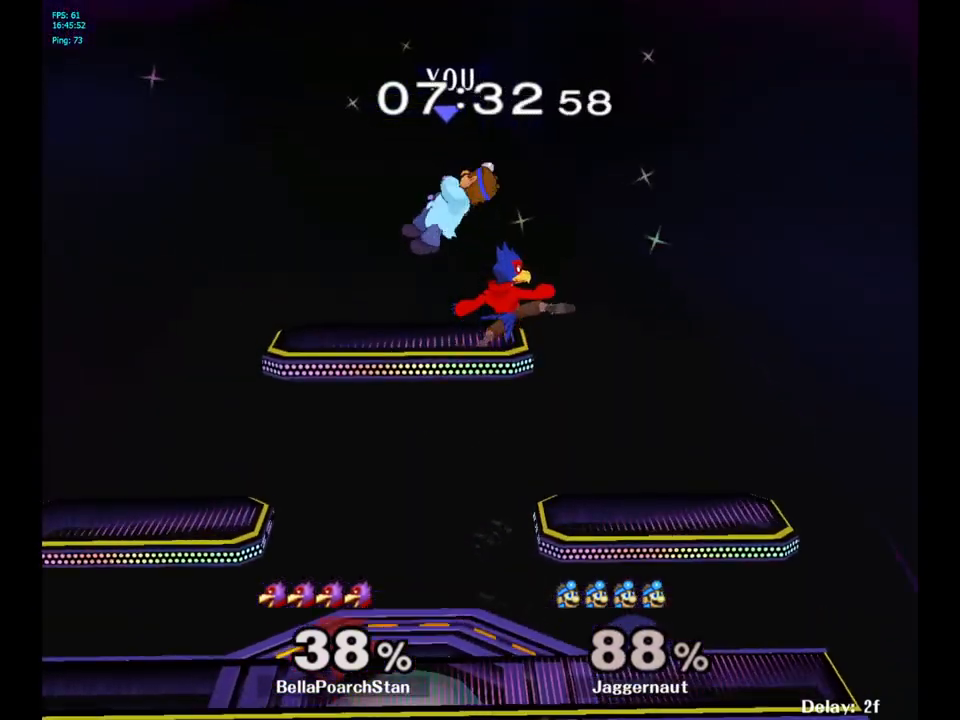
{"buttons": [], "left_stick": "center", "right_stick": "center", "events": [[17, "R1", "down"], [133, "Y", "up"], [217, "R1", "up"], [233, "left_stick", "center"]]}
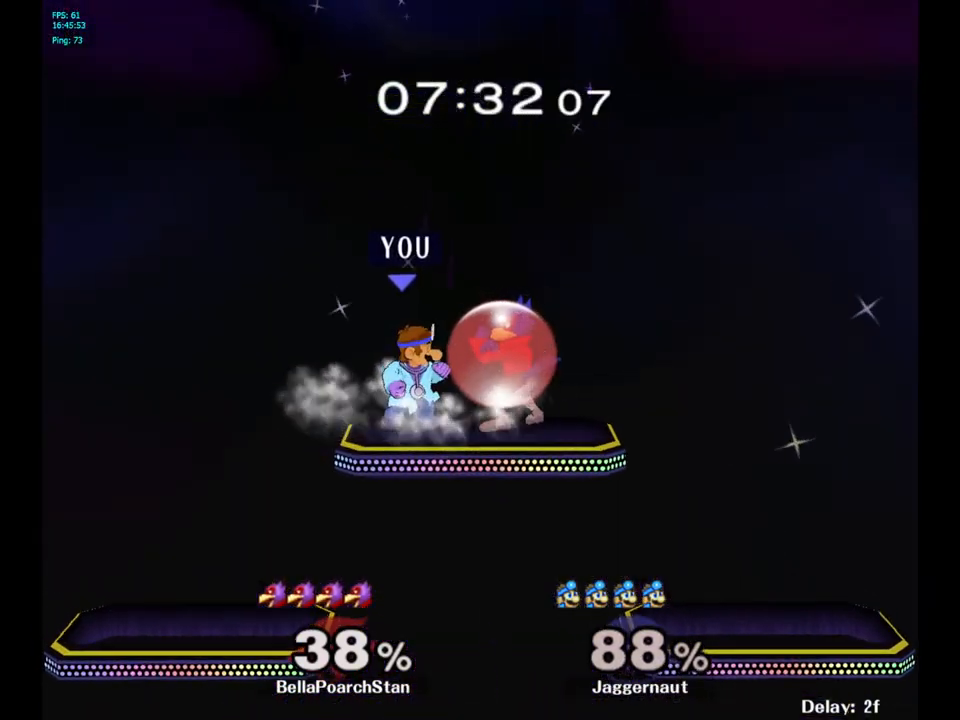
{"buttons": ["Y"], "left_stick": "up-right", "right_stick": "center", "events": [[67, "left_stick", "down"], [283, "left_stick", "down-right"], [467, "Y", "down"], [467, "left_stick", "up-right"]]}
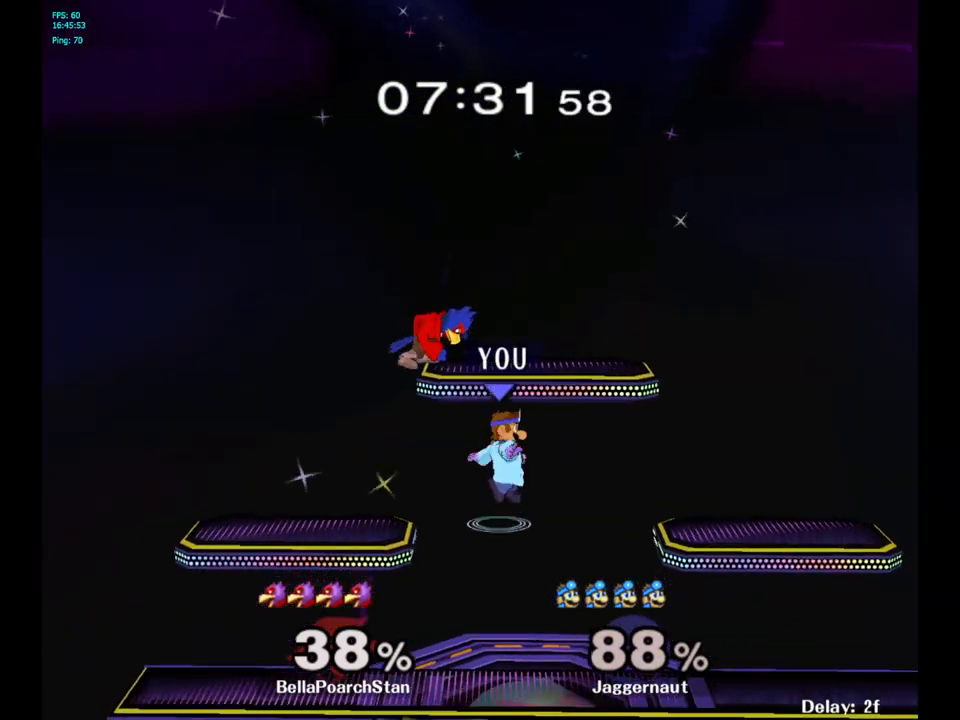
{"buttons": ["R1"], "left_stick": "right", "right_stick": "center", "events": [[33, "left_stick", "up-left"], [50, "A", "down"], [100, "Y", "up"], [133, "left_stick", "left"], [200, "A", "up"], [317, "left_stick", "right"], [500, "R1", "down"]]}
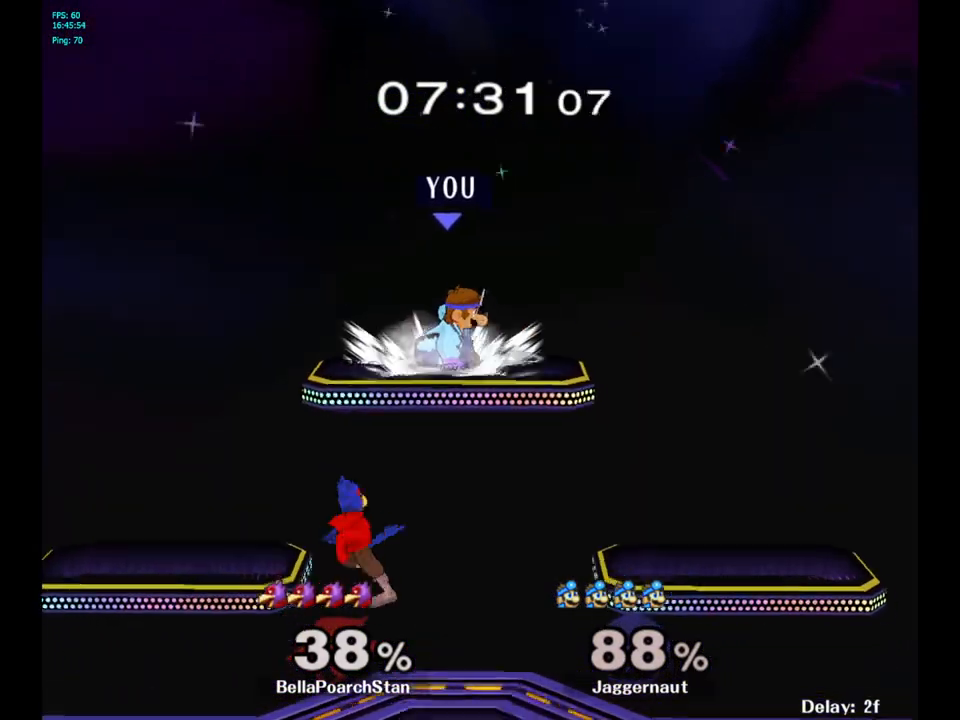
{"buttons": ["R1"], "left_stick": "down", "right_stick": "center", "events": [[417, "left_stick", "down"]]}
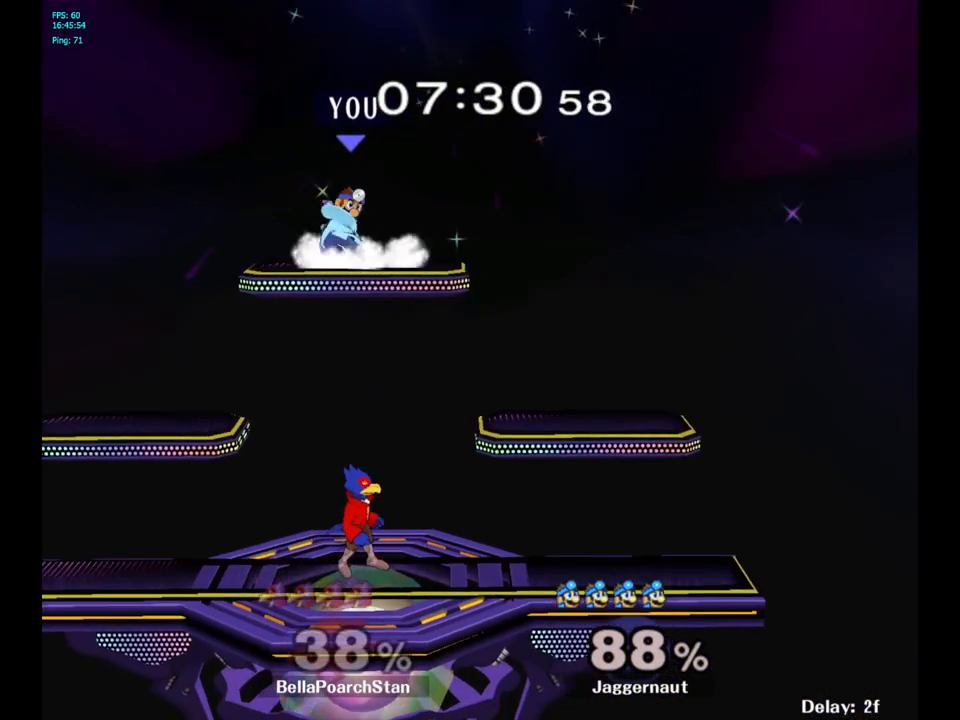
{"buttons": ["R1"], "left_stick": "right", "right_stick": "center", "events": [[33, "R1", "up"], [33, "right_stick", "down"], [100, "right_stick", "center"], [117, "left_stick", "right"], [267, "left_stick", "down"], [383, "left_stick", "center"], [467, "left_stick", "right"], [500, "R1", "down"]]}
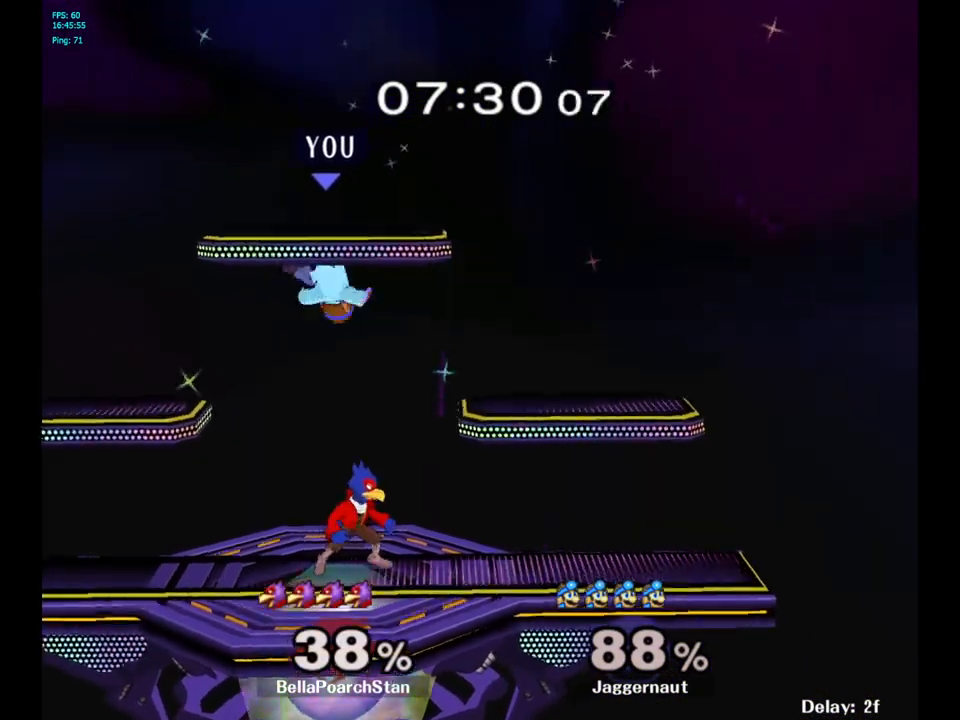
{"buttons": [], "left_stick": "right", "right_stick": "center", "events": [[450, "R1", "up"]]}
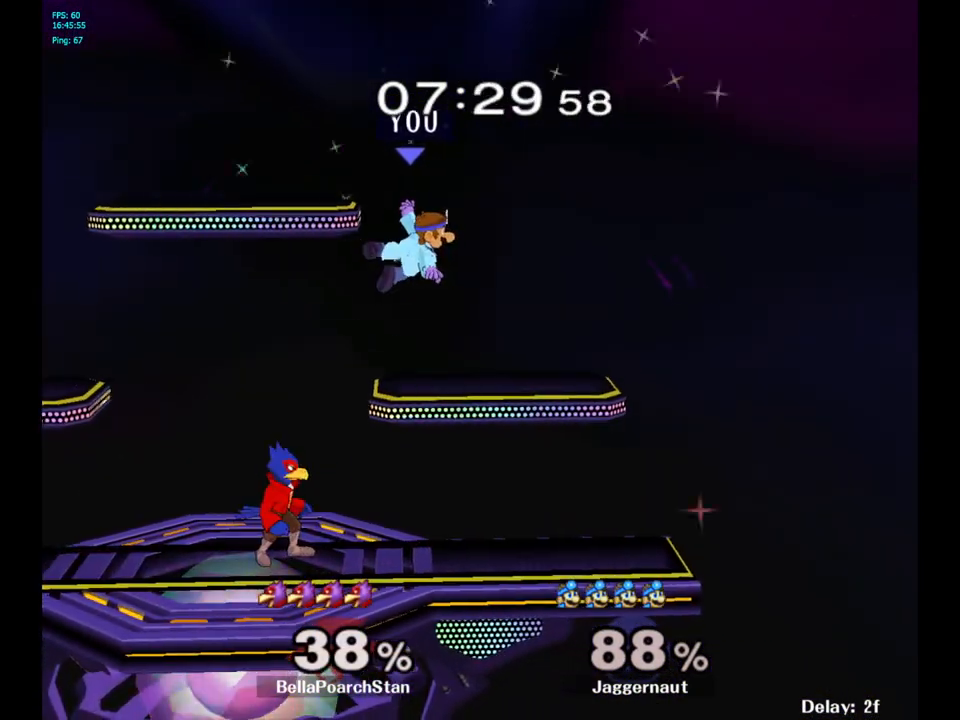
{"buttons": ["R1"], "left_stick": "down", "right_stick": "center", "events": [[283, "R1", "down"], [333, "left_stick", "down"]]}